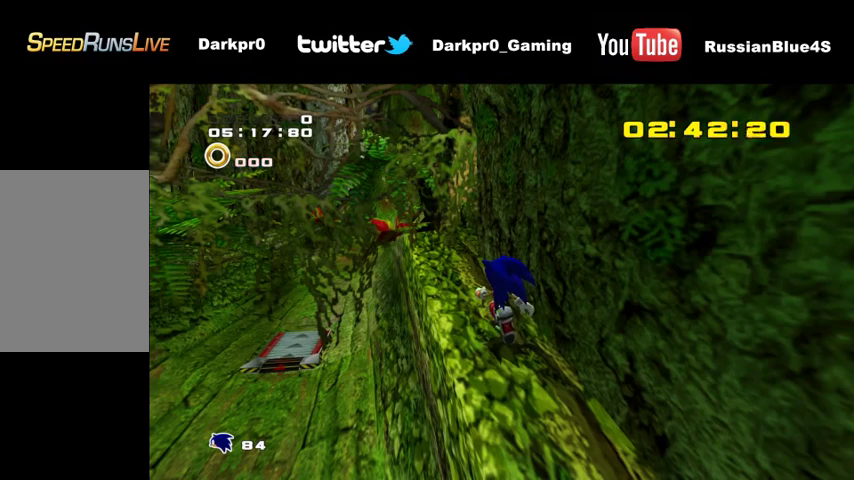
Gameplay with a controller (Xbox layout); each line is a JSON object with the inputs held at the frame after it (dt_ms = milliseconds from this image to that frame). "events" lists button and stick changes between this image and that frame as [ms after this image, input, new state], when the widget could be followed in between. This overlay highlights the sticks when they move; stick clicks (L3 R3) are not distinguishable. Not read: L3 R3 right_stick.
{"dt_ms": 300, "buttons": [], "left_stick": "up-left", "events": [[300, "left_stick", "up-left"]]}
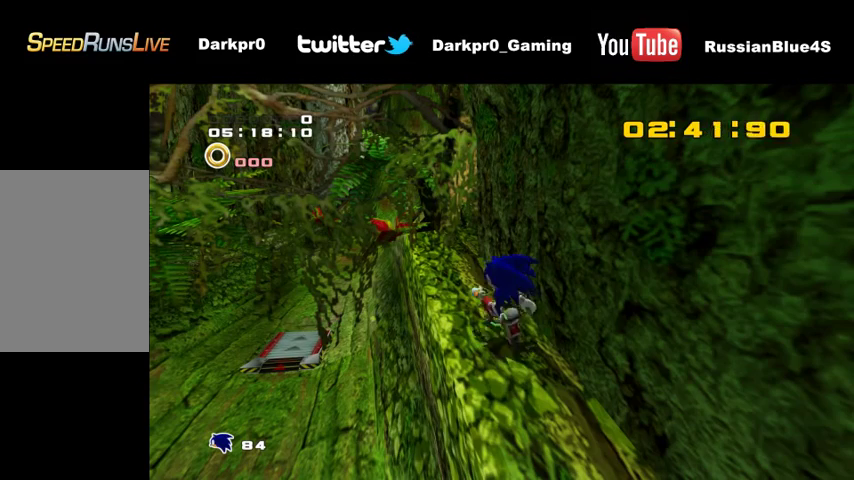
{"dt_ms": 200, "buttons": [], "left_stick": "center", "events": [[200, "left_stick", "center"]]}
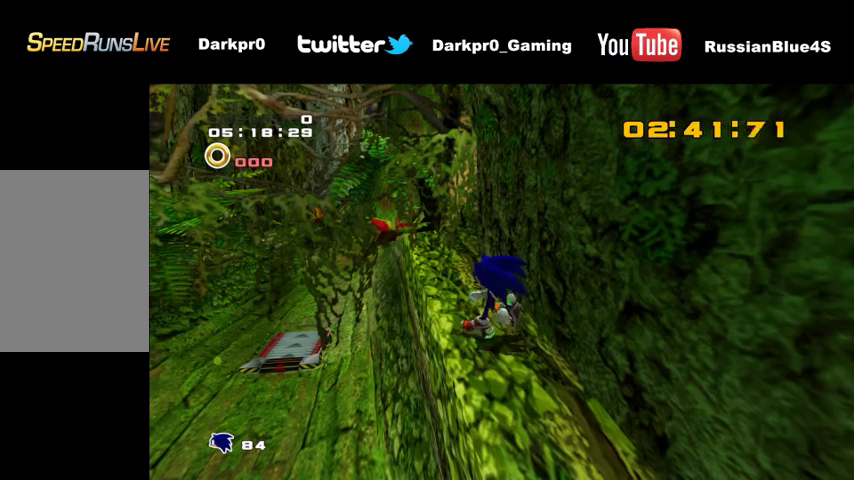
{"dt_ms": 300, "buttons": [], "left_stick": "left", "events": [[267, "left_stick", "left"]]}
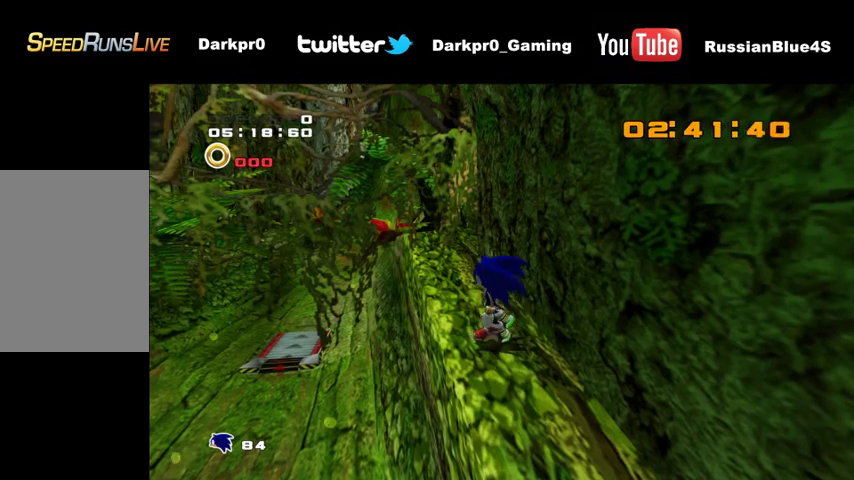
{"dt_ms": 200, "buttons": [], "left_stick": "center", "events": [[200, "left_stick", "center"]]}
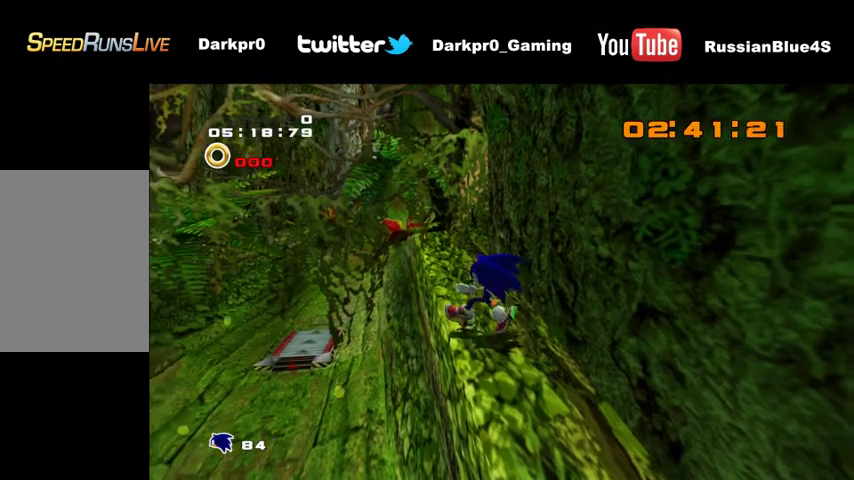
{"dt_ms": 400, "buttons": [], "left_stick": "up", "events": [[367, "left_stick", "up"]]}
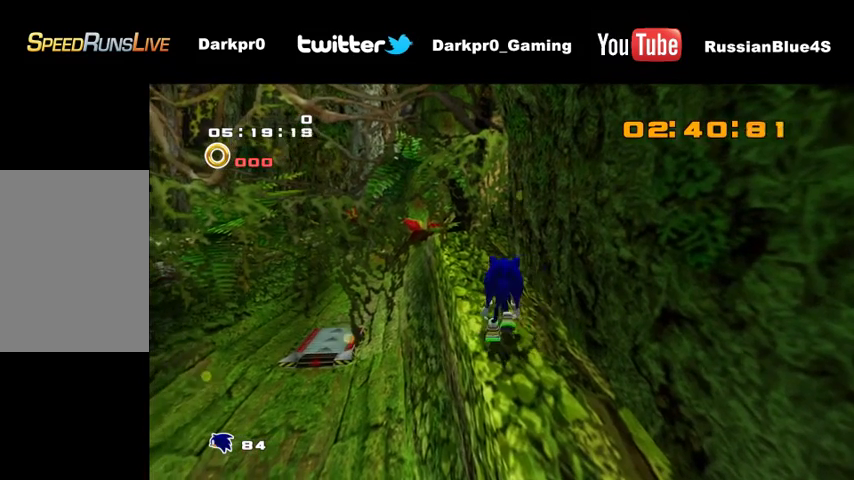
{"dt_ms": 100, "buttons": [], "left_stick": "center", "events": [[33, "left_stick", "center"]]}
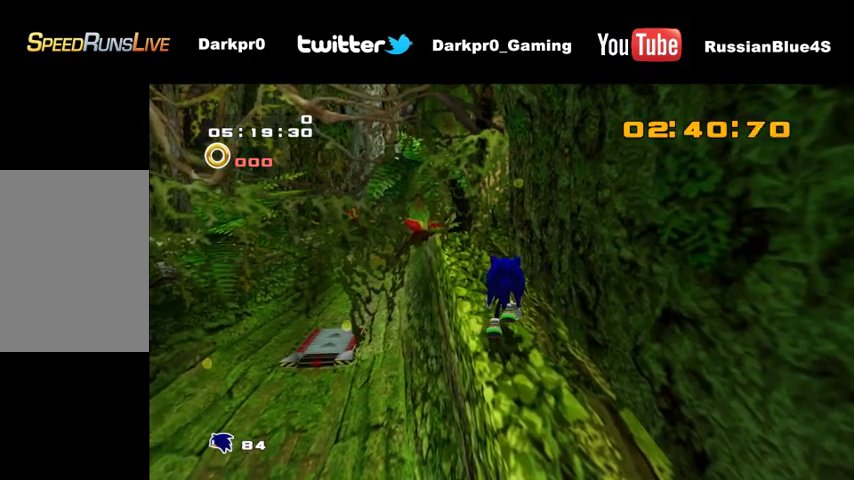
{"dt_ms": 700, "buttons": ["X"], "left_stick": "up-left", "events": [[333, "X", "down"], [667, "left_stick", "up-left"]]}
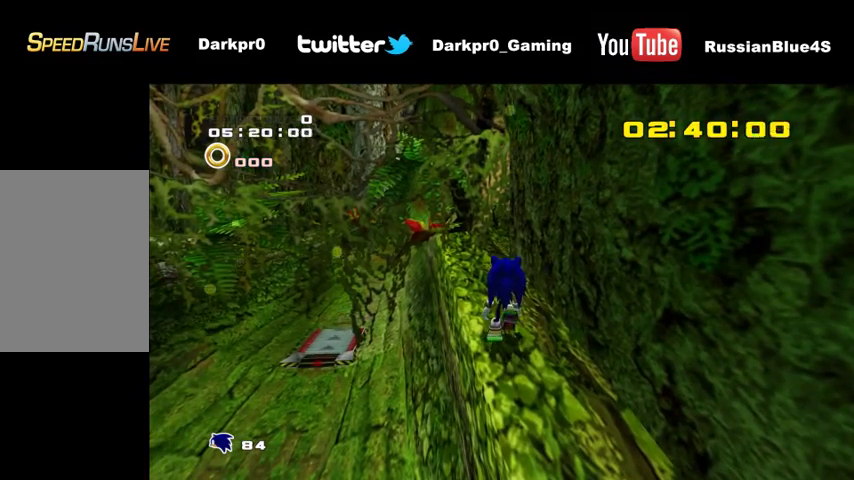
{"dt_ms": 100, "buttons": ["X"], "left_stick": "up-left", "events": []}
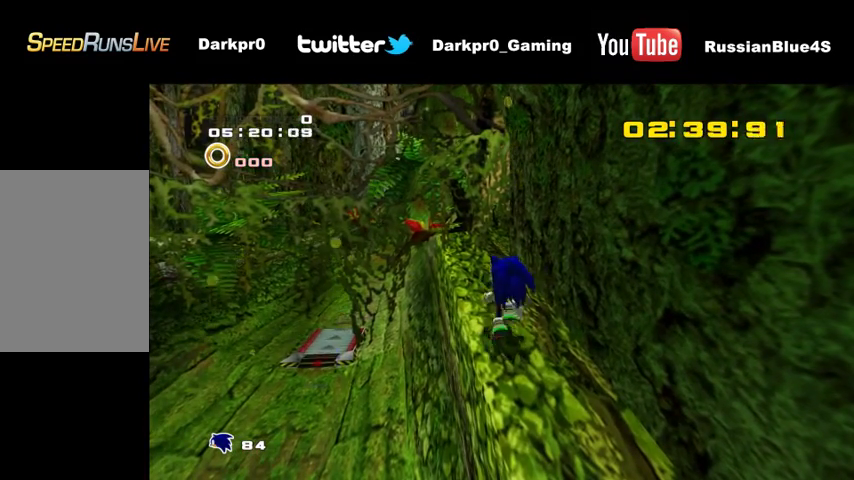
{"dt_ms": 800, "buttons": [], "left_stick": "up", "events": [[700, "X", "up"], [700, "left_stick", "up"]]}
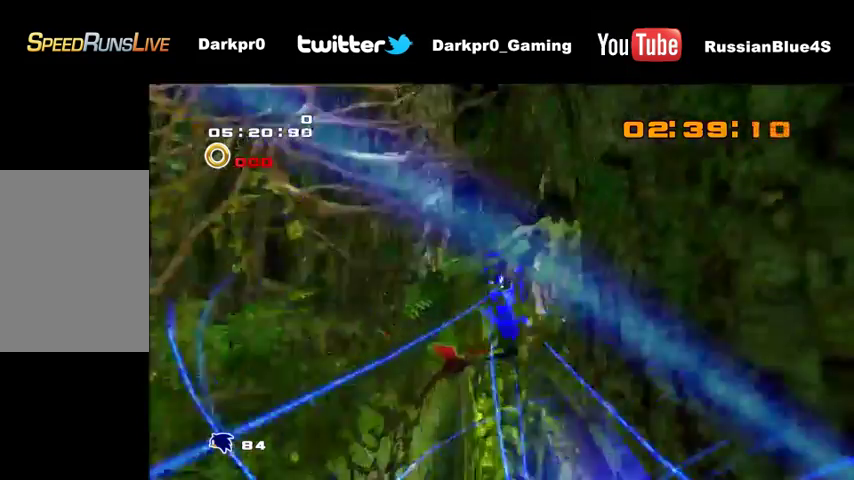
{"dt_ms": 200, "buttons": [], "left_stick": "up-right", "events": [[200, "left_stick", "up-right"]]}
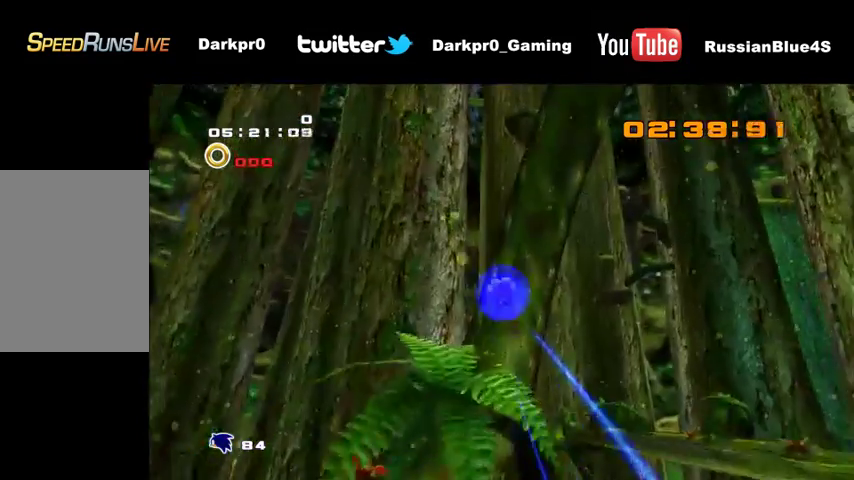
{"dt_ms": 200, "buttons": ["A"], "left_stick": "up", "events": [[67, "left_stick", "up"], [167, "A", "down"]]}
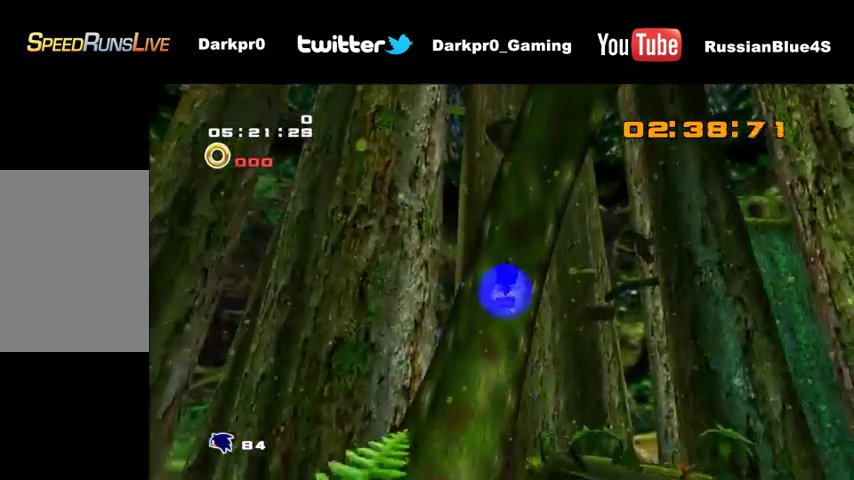
{"dt_ms": 500, "buttons": ["B"], "left_stick": "up", "events": [[433, "B", "down"], [467, "A", "up"]]}
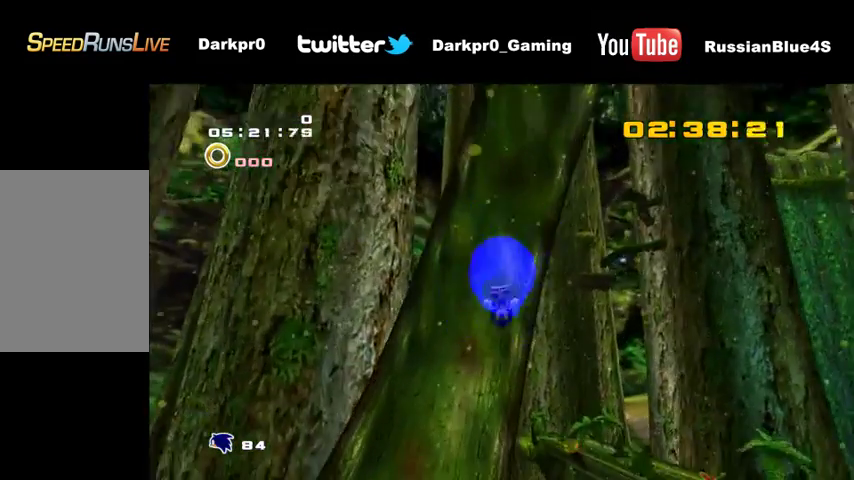
{"dt_ms": 700, "buttons": ["X", "L2"], "left_stick": "up", "events": [[100, "B", "up"], [367, "X", "down"], [667, "L2", "down"]]}
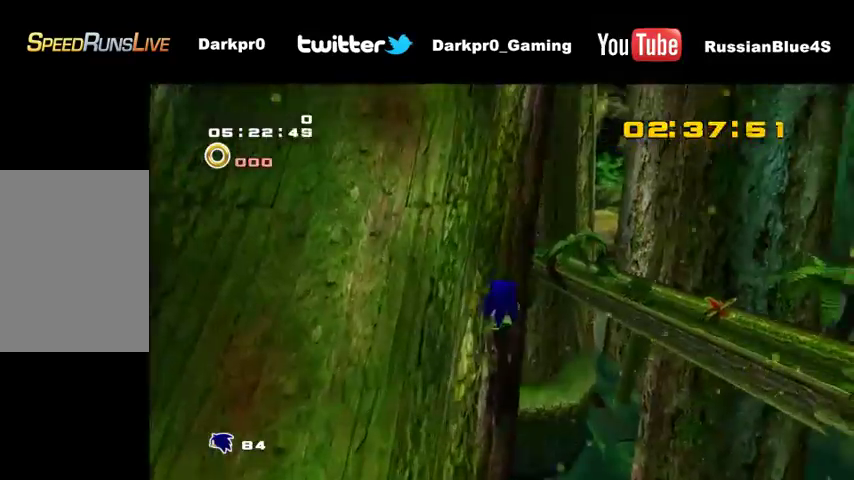
{"dt_ms": 300, "buttons": ["X"], "left_stick": "up", "events": [[33, "L2", "up"]]}
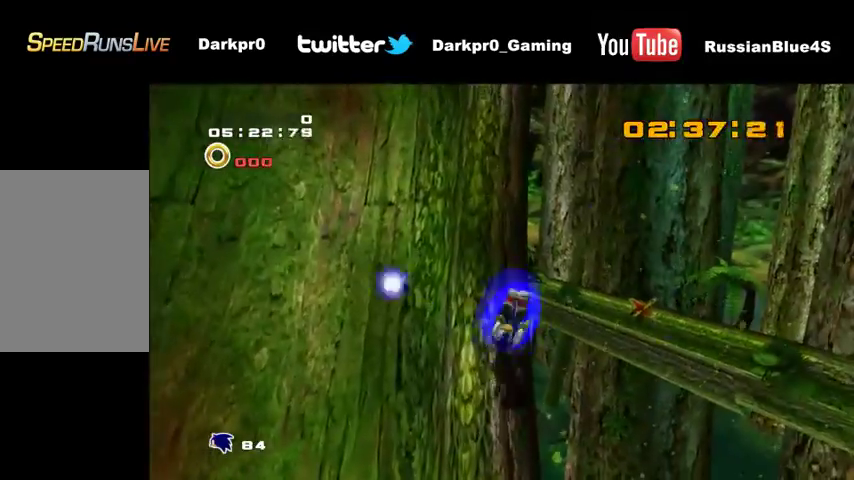
{"dt_ms": 500, "buttons": [], "left_stick": "up-left", "events": [[433, "X", "up"], [467, "left_stick", "up-left"]]}
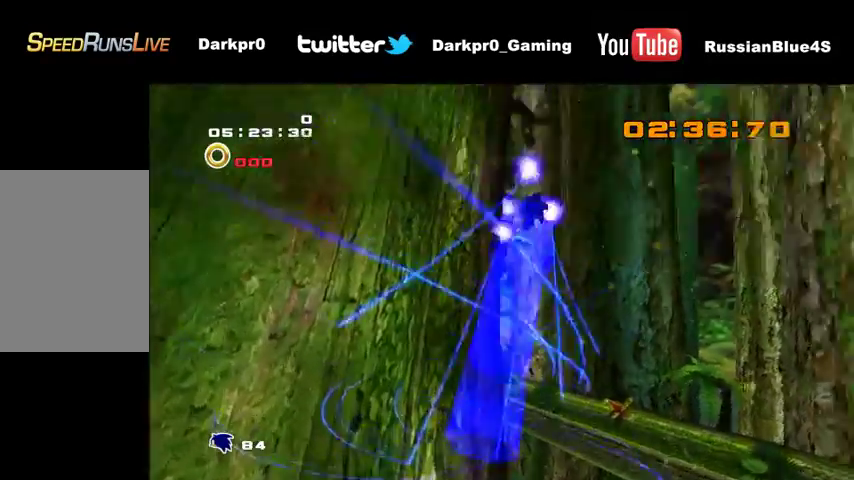
{"dt_ms": 300, "buttons": ["A"], "left_stick": "up", "events": [[167, "A", "down"], [300, "left_stick", "up"]]}
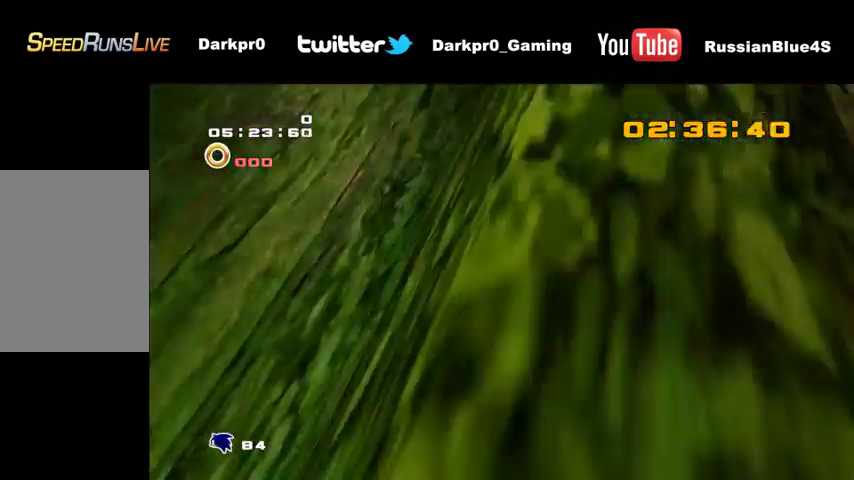
{"dt_ms": 700, "buttons": [], "left_stick": "up", "events": [[33, "A", "up"], [567, "left_stick", "down"], [700, "left_stick", "up"]]}
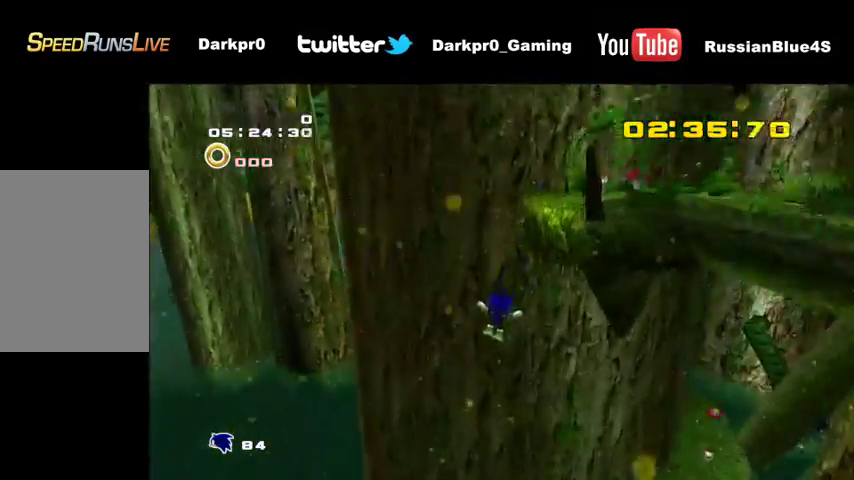
{"dt_ms": 500, "buttons": [], "left_stick": "up", "events": []}
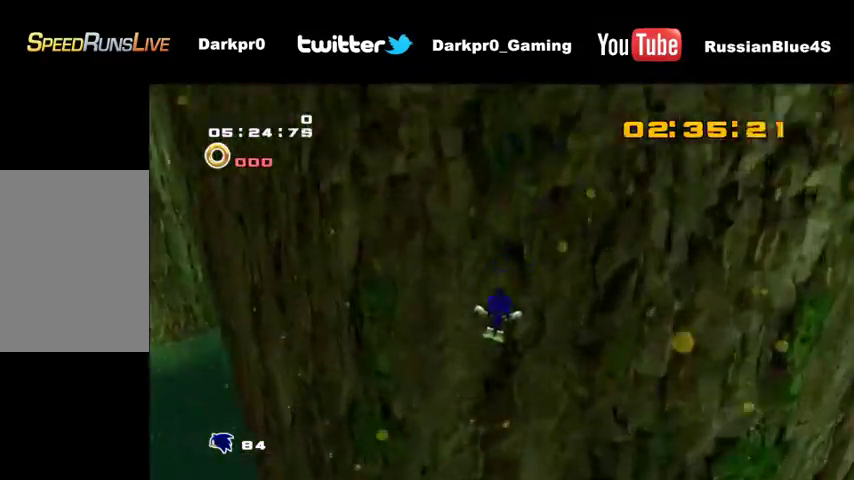
{"dt_ms": 500, "buttons": [], "left_stick": "up", "events": []}
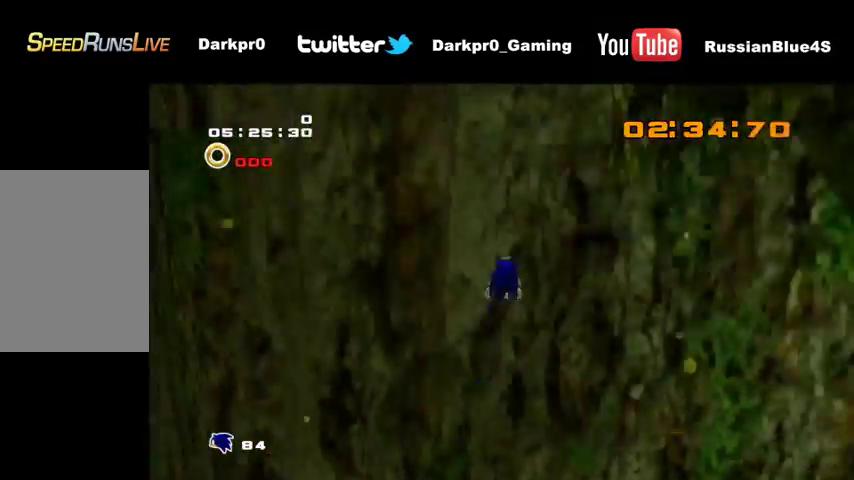
{"dt_ms": 500, "buttons": [], "left_stick": "up", "events": []}
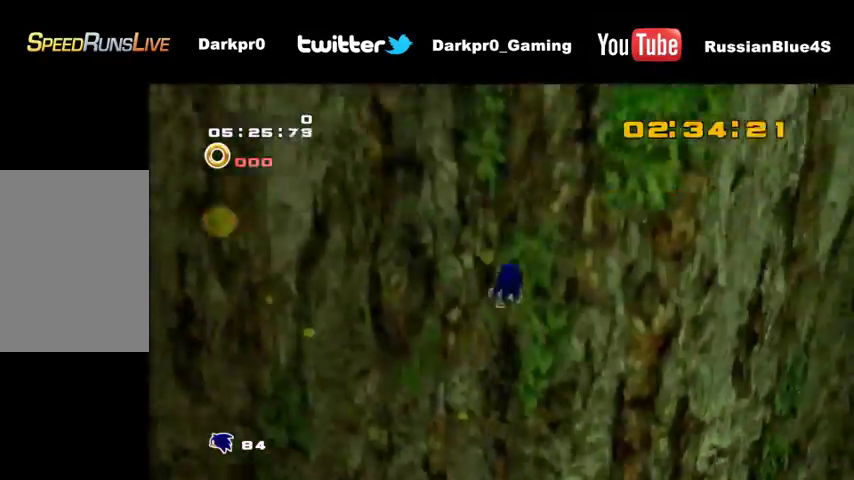
{"dt_ms": 500, "buttons": [], "left_stick": "up", "events": []}
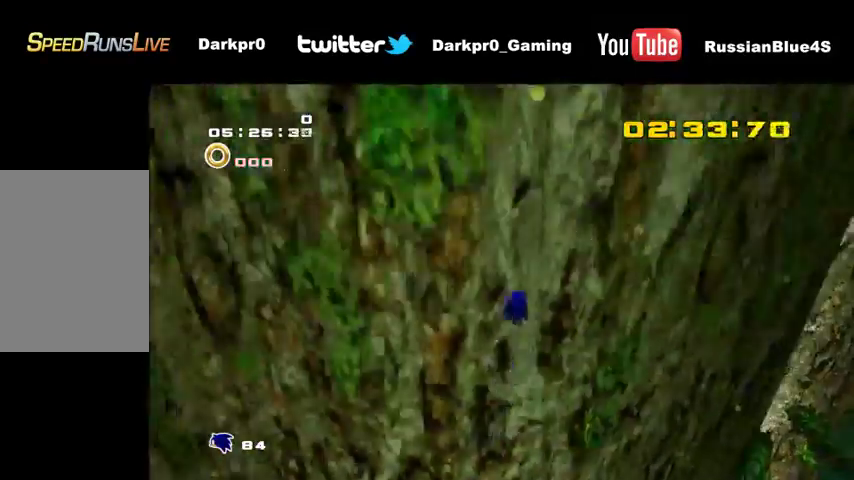
{"dt_ms": 500, "buttons": [], "left_stick": "up", "events": []}
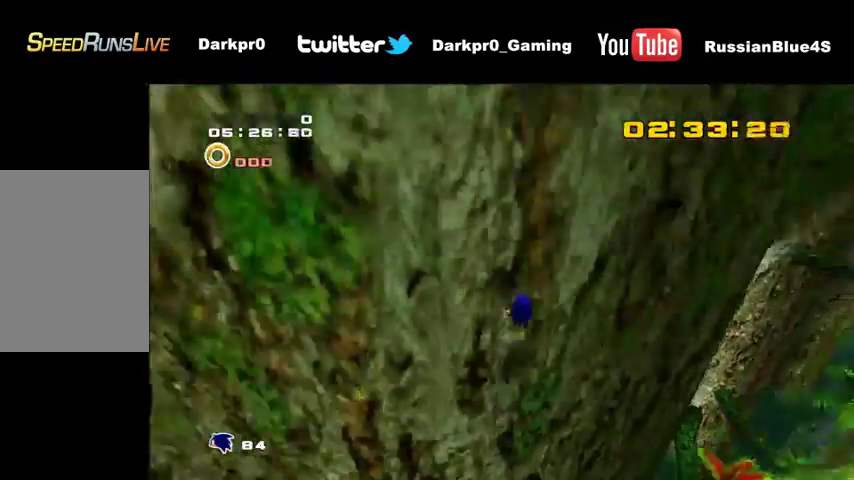
{"dt_ms": 500, "buttons": [], "left_stick": "up", "events": []}
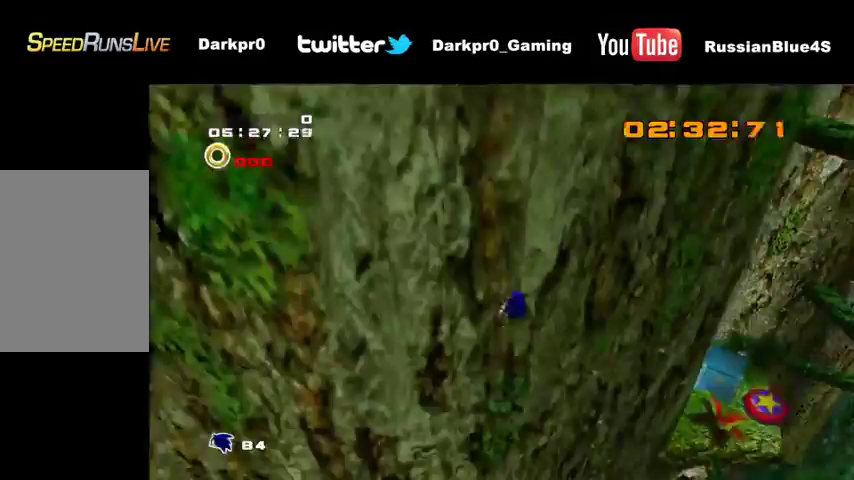
{"dt_ms": 500, "buttons": [], "left_stick": "up", "events": []}
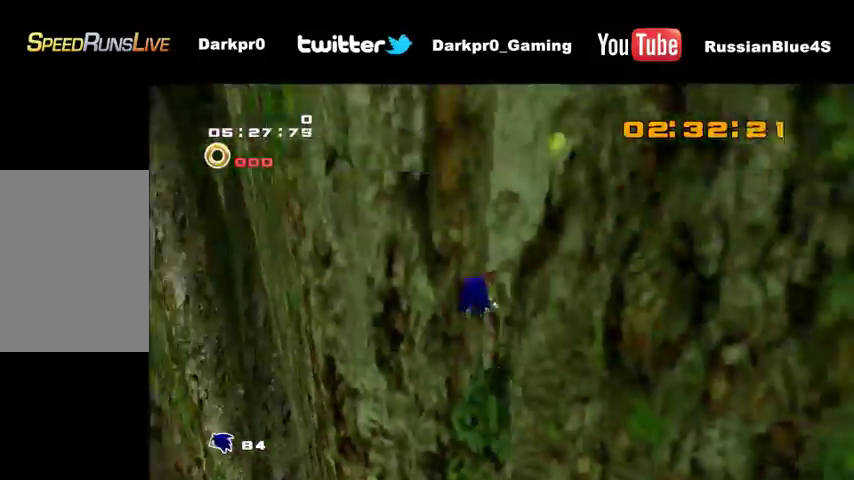
{"dt_ms": 500, "buttons": [], "left_stick": "up", "events": []}
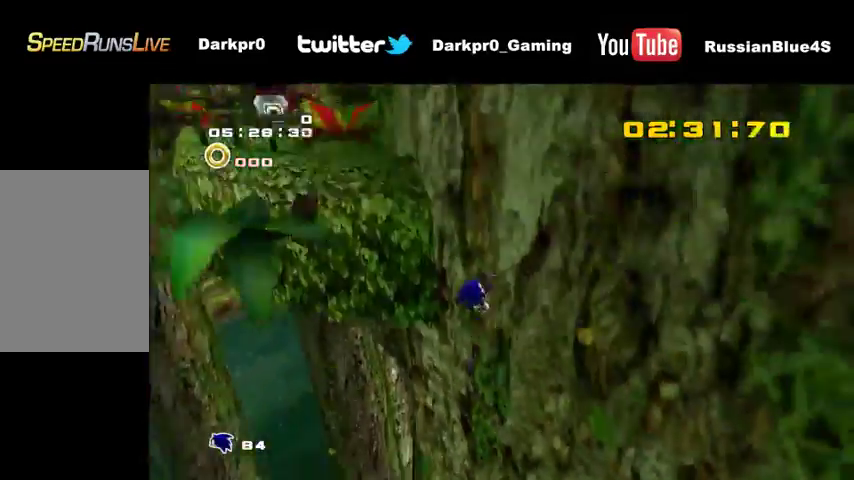
{"dt_ms": 500, "buttons": [], "left_stick": "up", "events": []}
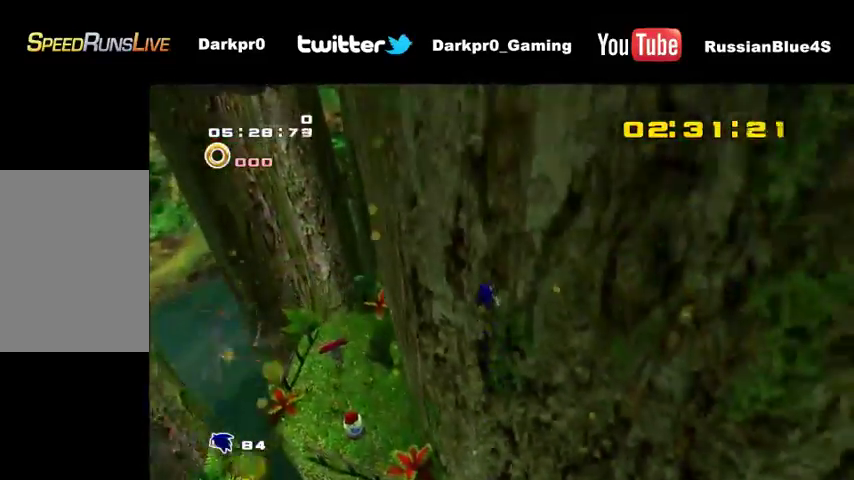
{"dt_ms": 500, "buttons": [], "left_stick": "up", "events": []}
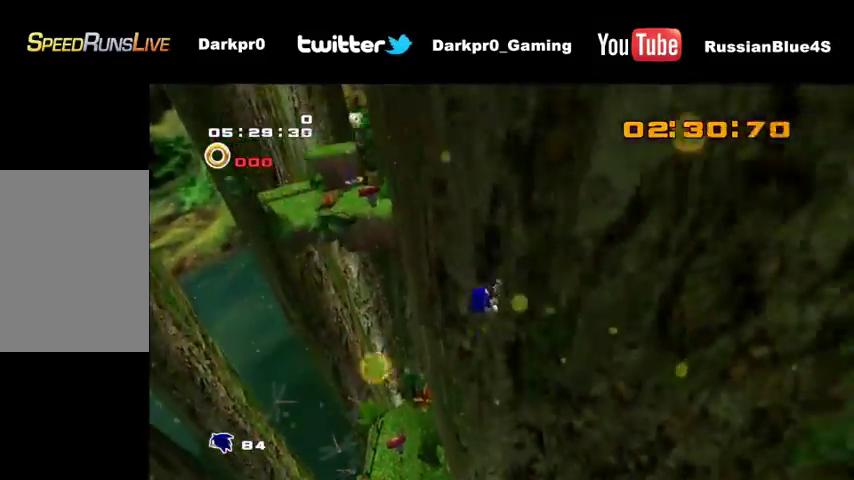
{"dt_ms": 500, "buttons": [], "left_stick": "up", "events": []}
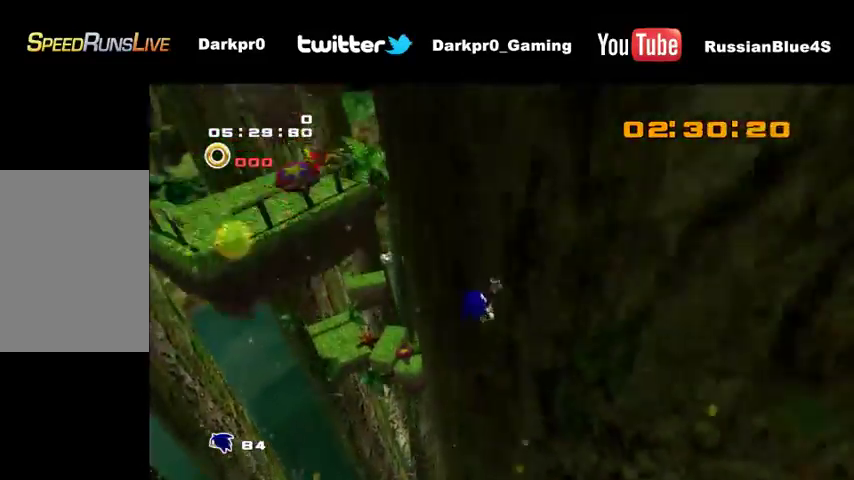
{"dt_ms": 500, "buttons": [], "left_stick": "up", "events": []}
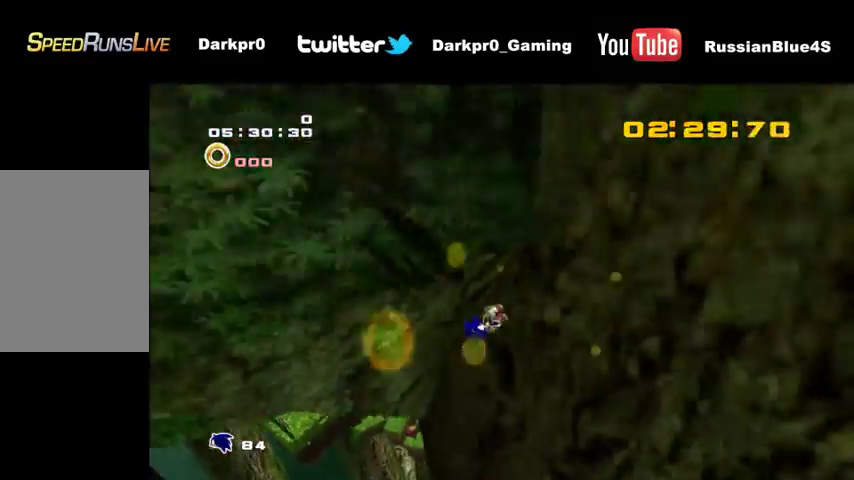
{"dt_ms": 400, "buttons": [], "left_stick": "up-left", "events": [[33, "left_stick", "up-right"], [267, "A", "down"], [333, "left_stick", "up"], [400, "A", "up"], [400, "left_stick", "up-left"]]}
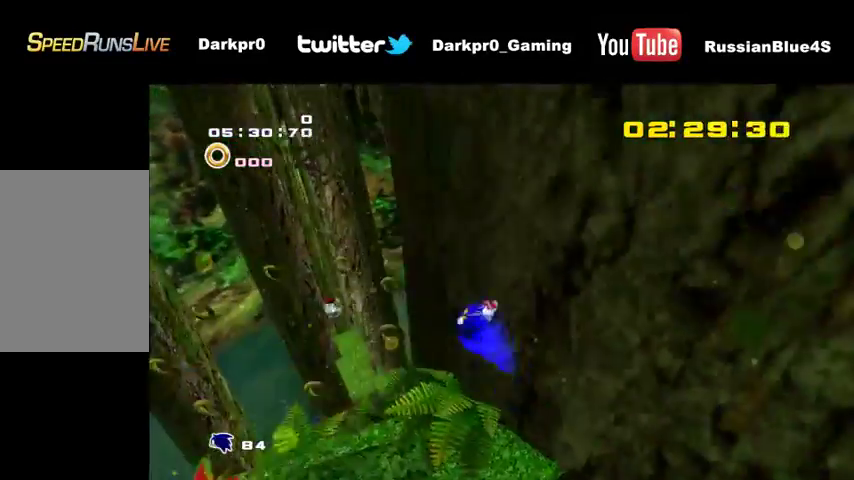
{"dt_ms": 100, "buttons": [], "left_stick": "up-left", "events": []}